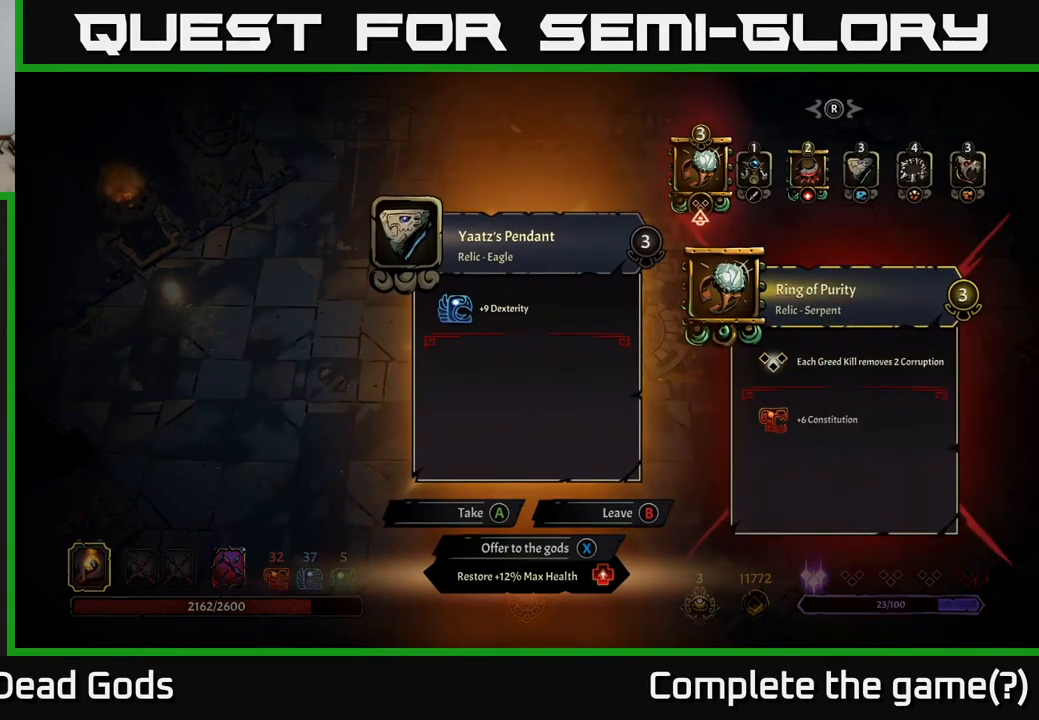
Gameplay with a controller (Xbox layout); each line is a JSON object with the inputs held at the frame after it. "events" lists button and stick changes between this image and that frame as [ms after this image, input, new state], when the widget could be followed in between.
{"buttons": [], "left_stick": "center", "right_stick": "center", "events": []}
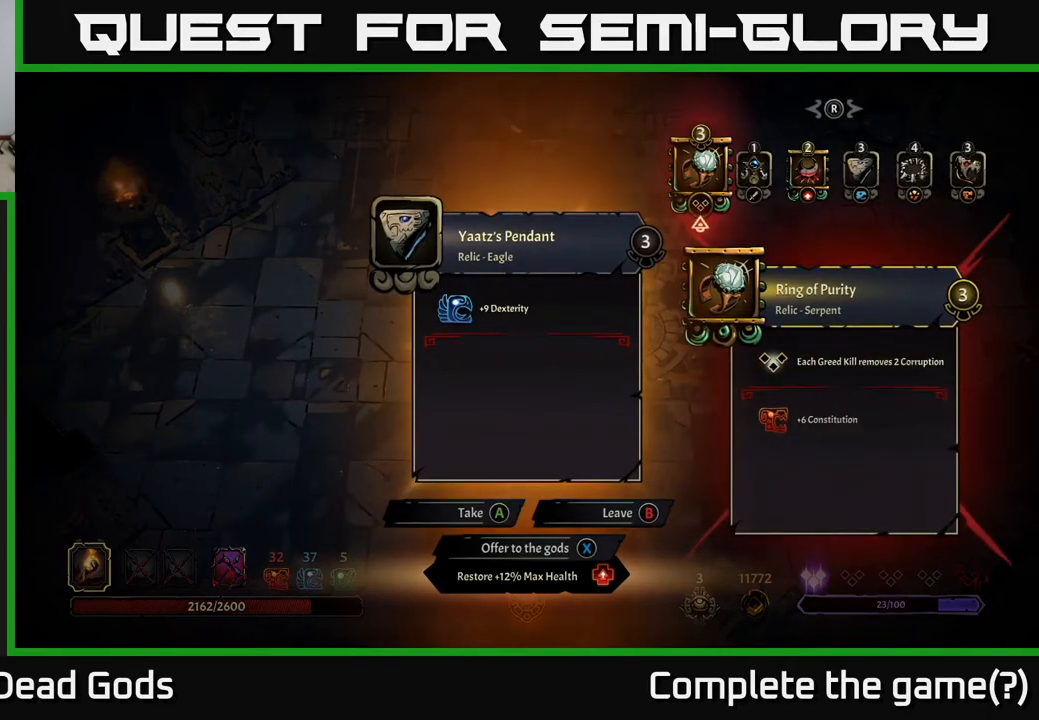
{"buttons": [], "left_stick": "center", "right_stick": "center", "events": []}
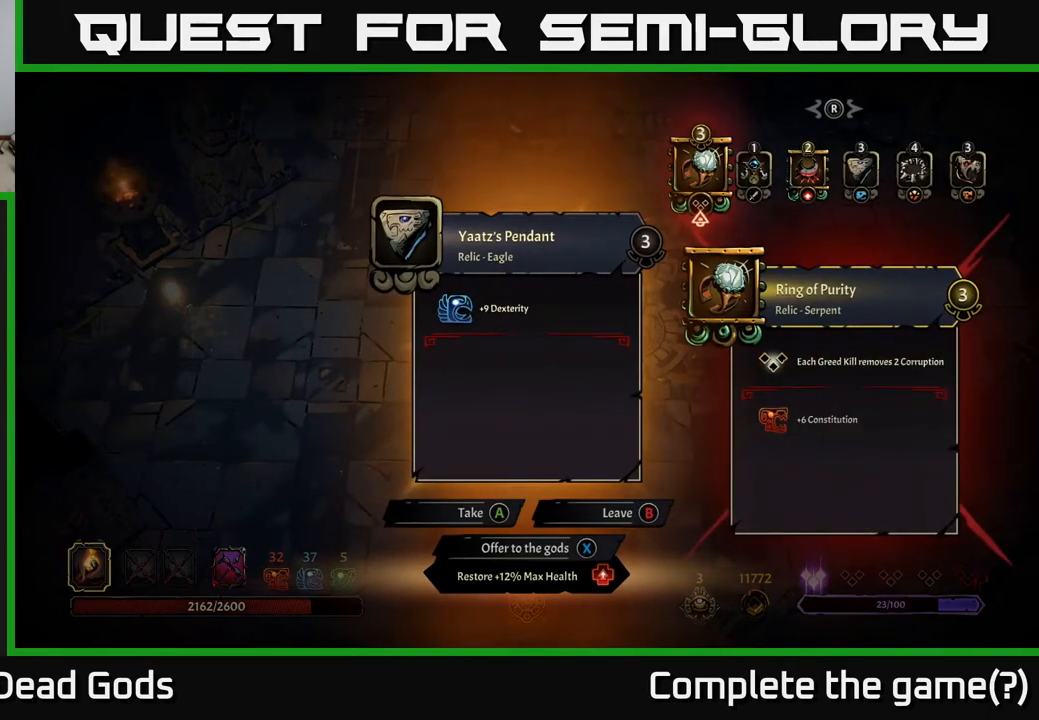
{"buttons": [], "left_stick": "center", "right_stick": "center", "events": [[367, "X", "down"], [400, "X", "up"]]}
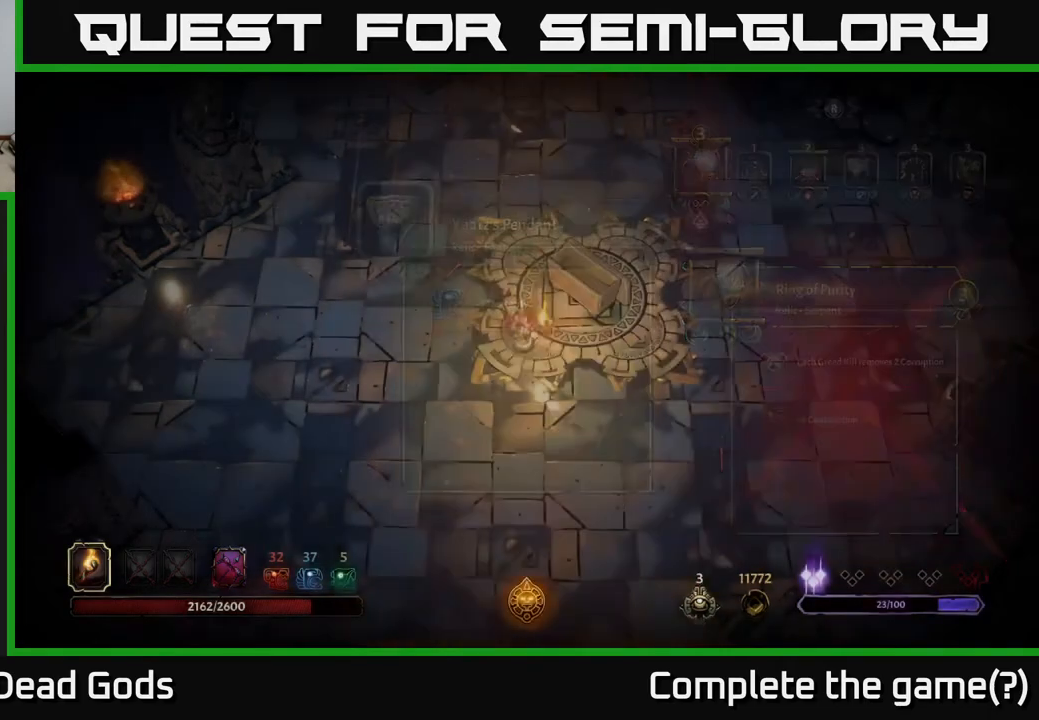
{"buttons": [], "left_stick": "up", "right_stick": "center", "events": [[183, "left_stick", "up-left"], [317, "left_stick", "up"]]}
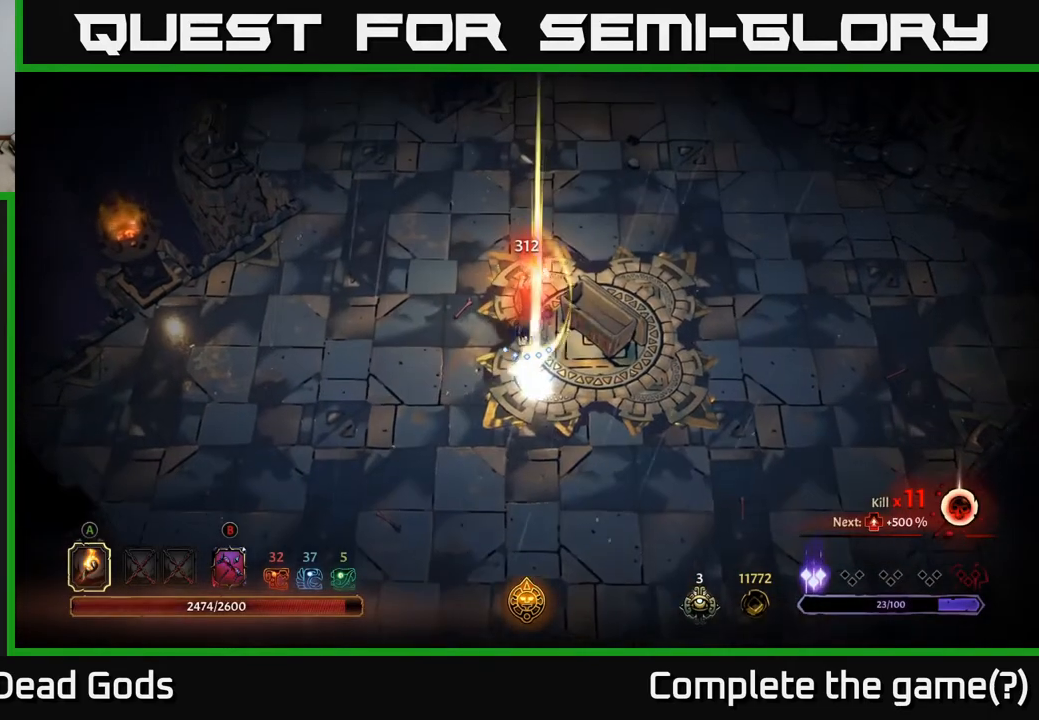
{"buttons": [], "left_stick": "up-right", "right_stick": "center", "events": [[417, "left_stick", "up-right"]]}
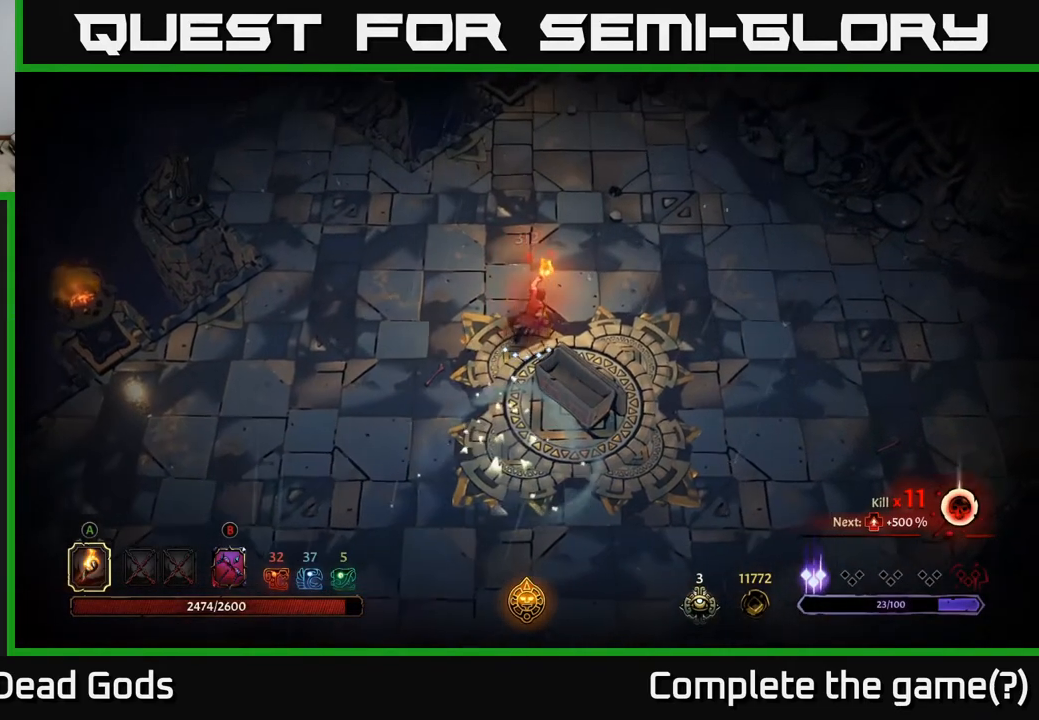
{"buttons": [], "left_stick": "right", "right_stick": "center", "events": [[250, "left_stick", "right"]]}
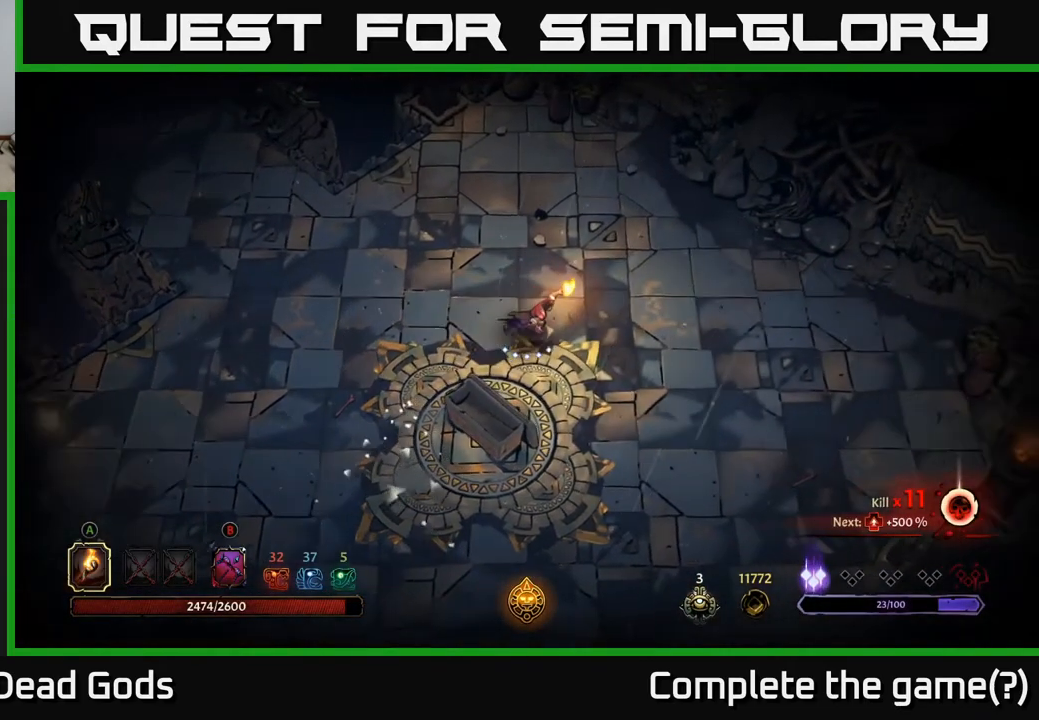
{"buttons": [], "left_stick": "right", "right_stick": "center", "events": [[83, "left_stick", "up-right"], [367, "left_stick", "right"]]}
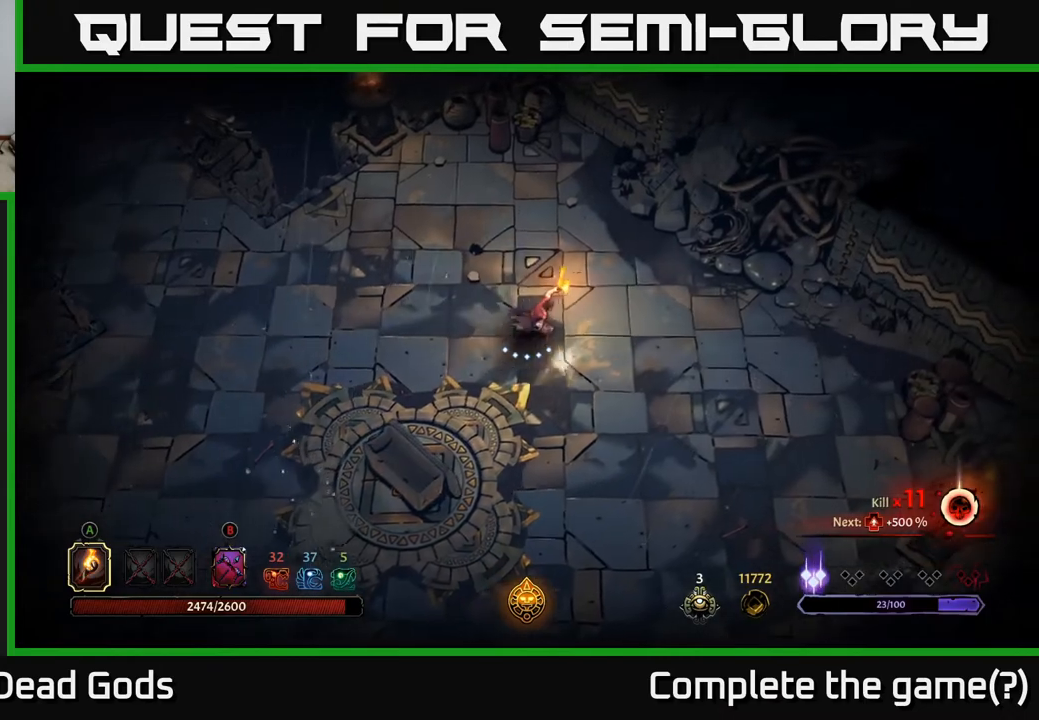
{"buttons": [], "left_stick": "up", "right_stick": "center", "events": [[150, "left_stick", "up"]]}
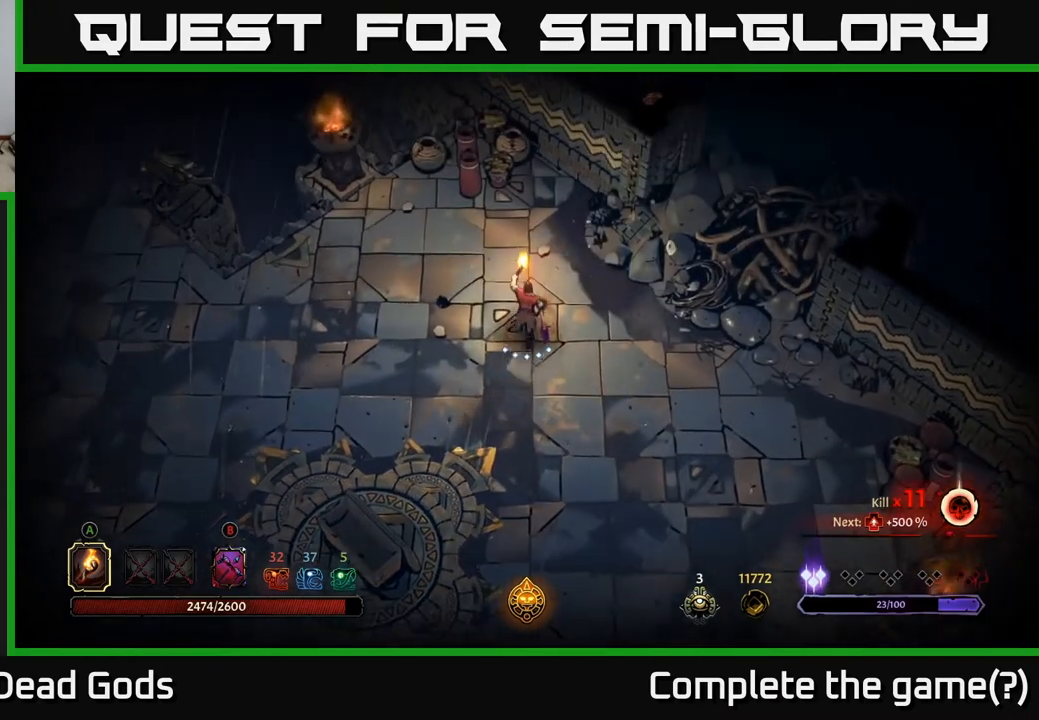
{"buttons": ["R2"], "left_stick": "up", "right_stick": "center", "events": [[367, "R2", "down"]]}
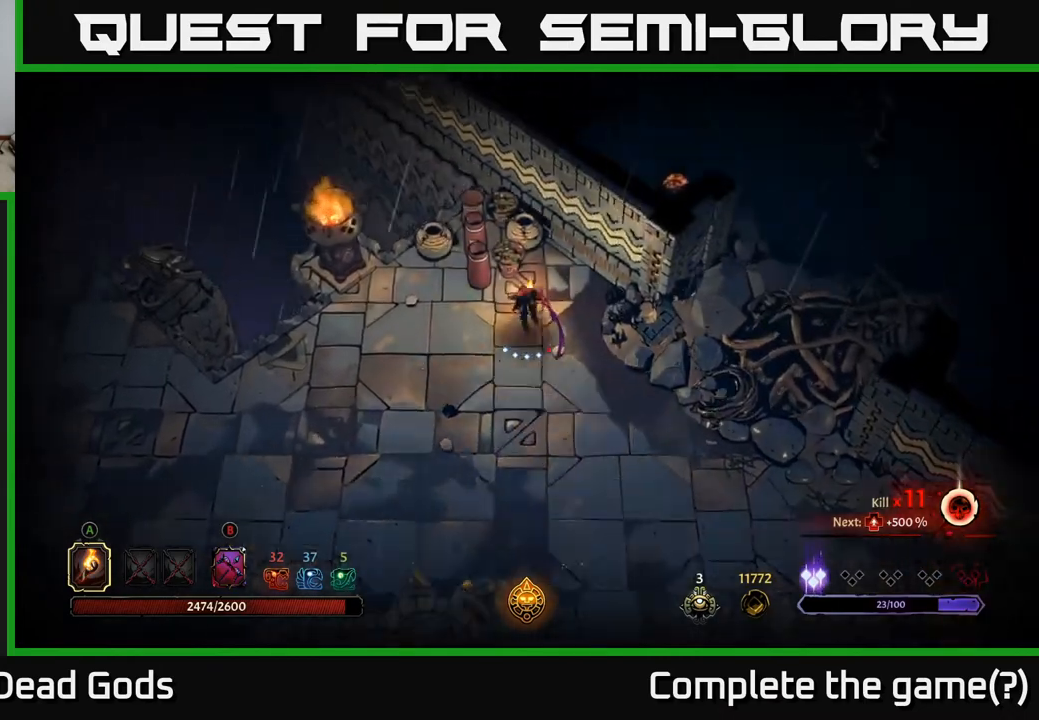
{"buttons": [], "left_stick": "up", "right_stick": "center", "events": [[67, "R2", "up"]]}
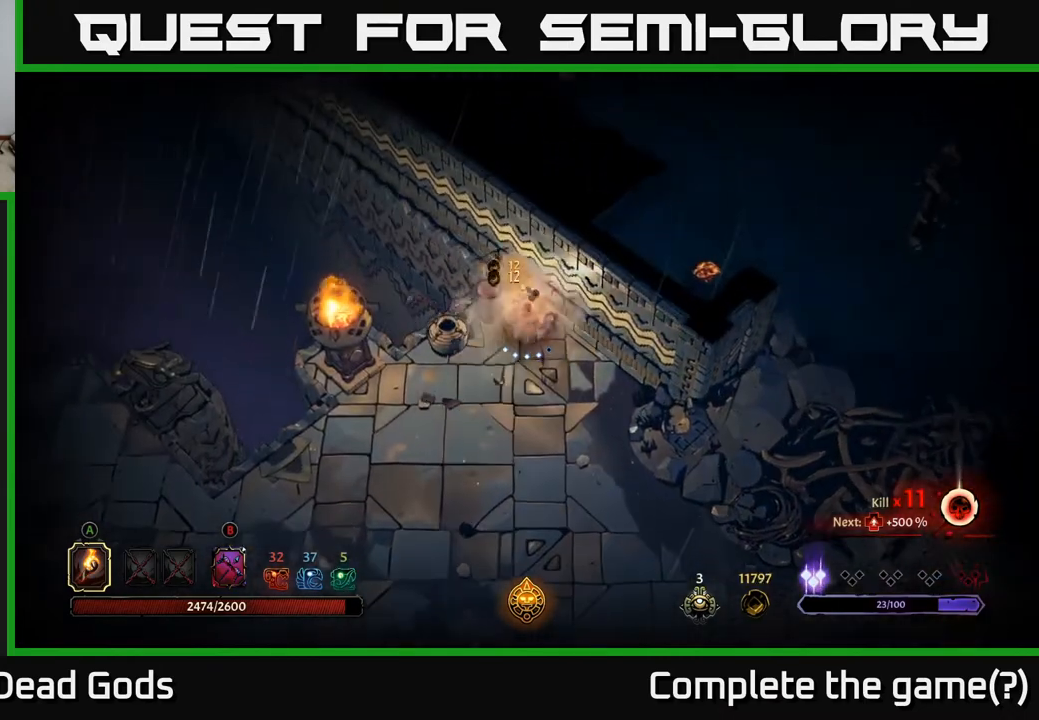
{"buttons": [], "left_stick": "down-right", "right_stick": "center", "events": [[183, "left_stick", "down"], [467, "left_stick", "down-right"]]}
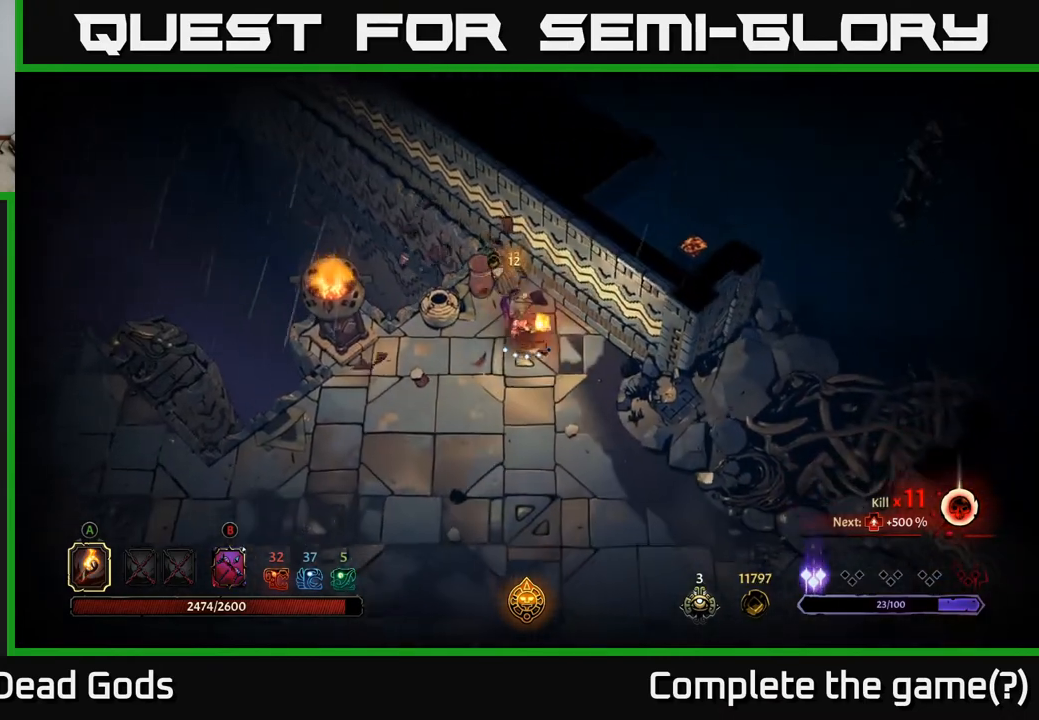
{"buttons": [], "left_stick": "down-right", "right_stick": "center", "events": [[183, "R2", "down"], [383, "R2", "up"]]}
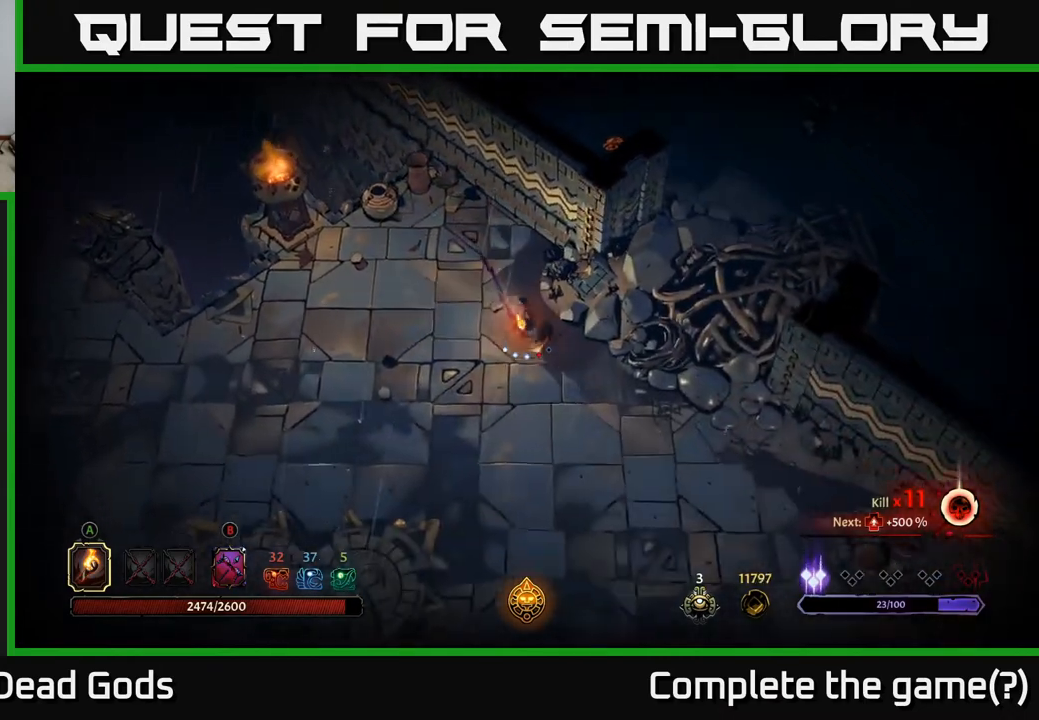
{"buttons": [], "left_stick": "down-right", "right_stick": "center", "events": [[317, "R2", "down"], [483, "R2", "up"]]}
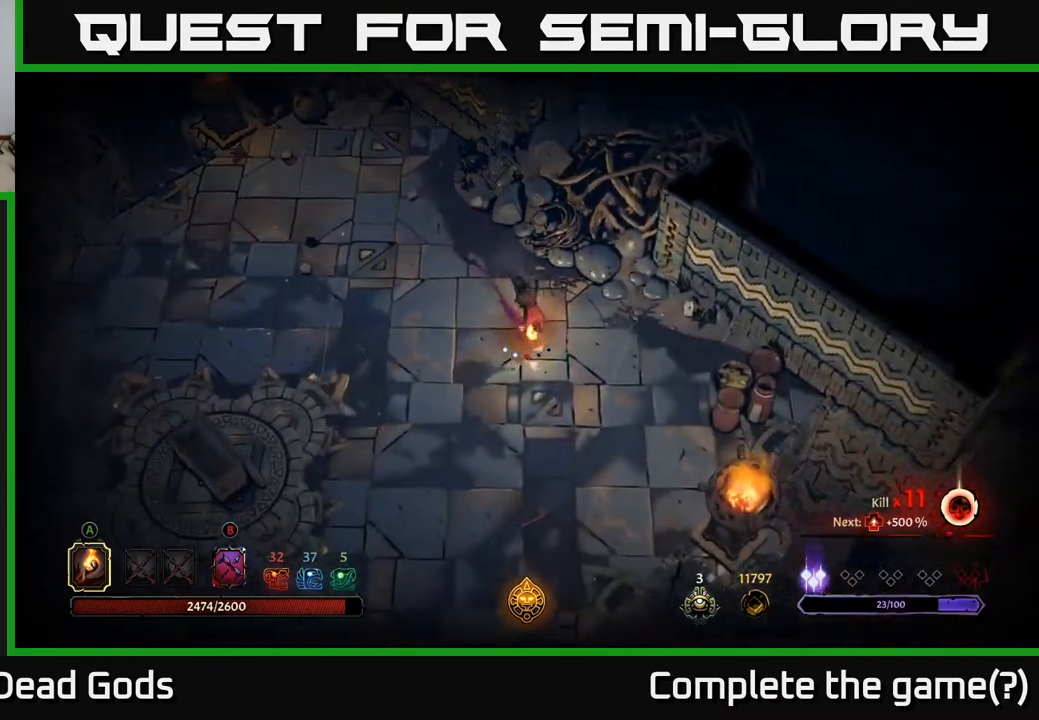
{"buttons": [], "left_stick": "right", "right_stick": "center", "events": [[400, "left_stick", "right"]]}
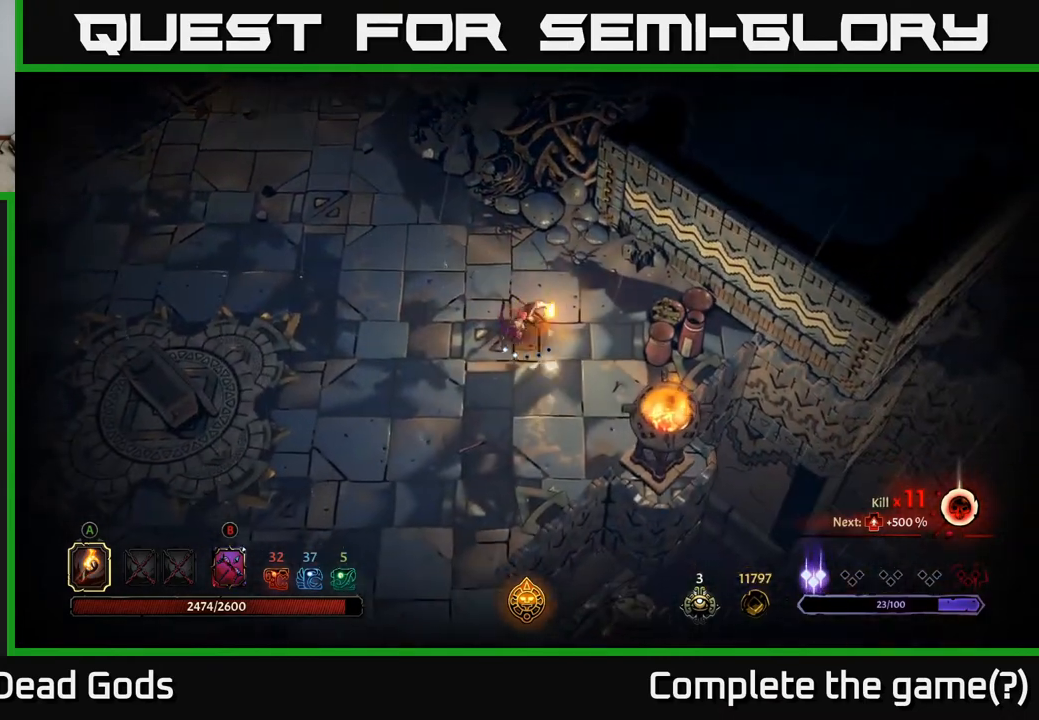
{"buttons": [], "left_stick": "right", "right_stick": "center", "events": [[300, "R2", "down"], [417, "R2", "up"]]}
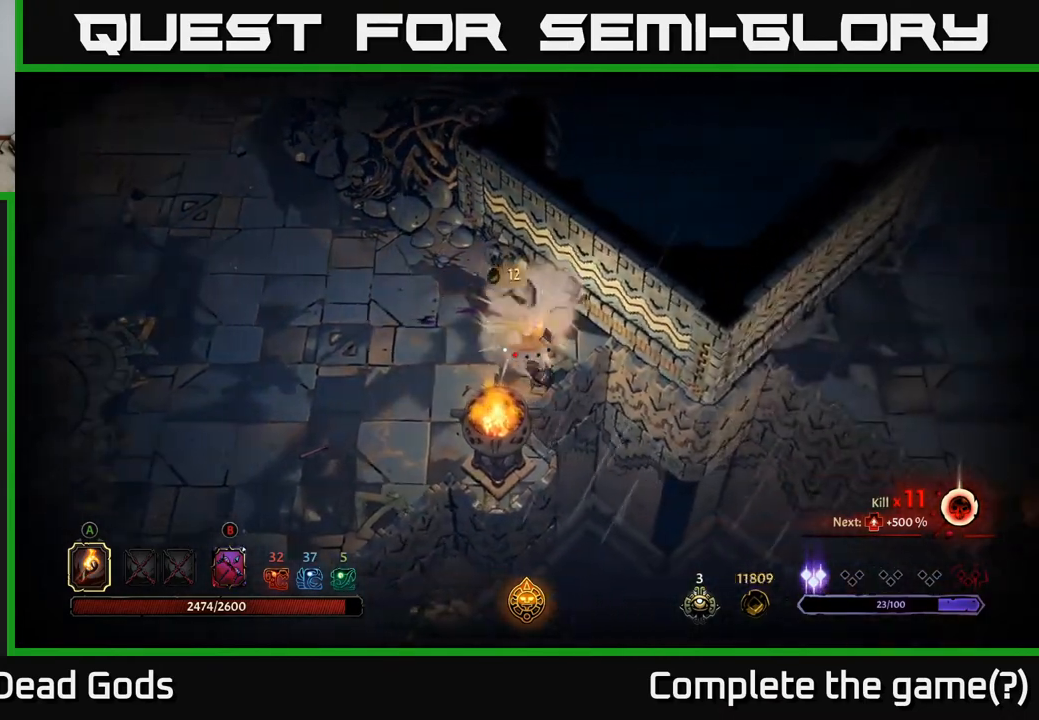
{"buttons": ["R2"], "left_stick": "up-left", "right_stick": "center", "events": [[50, "left_stick", "left"], [367, "R2", "down"], [383, "left_stick", "up-left"]]}
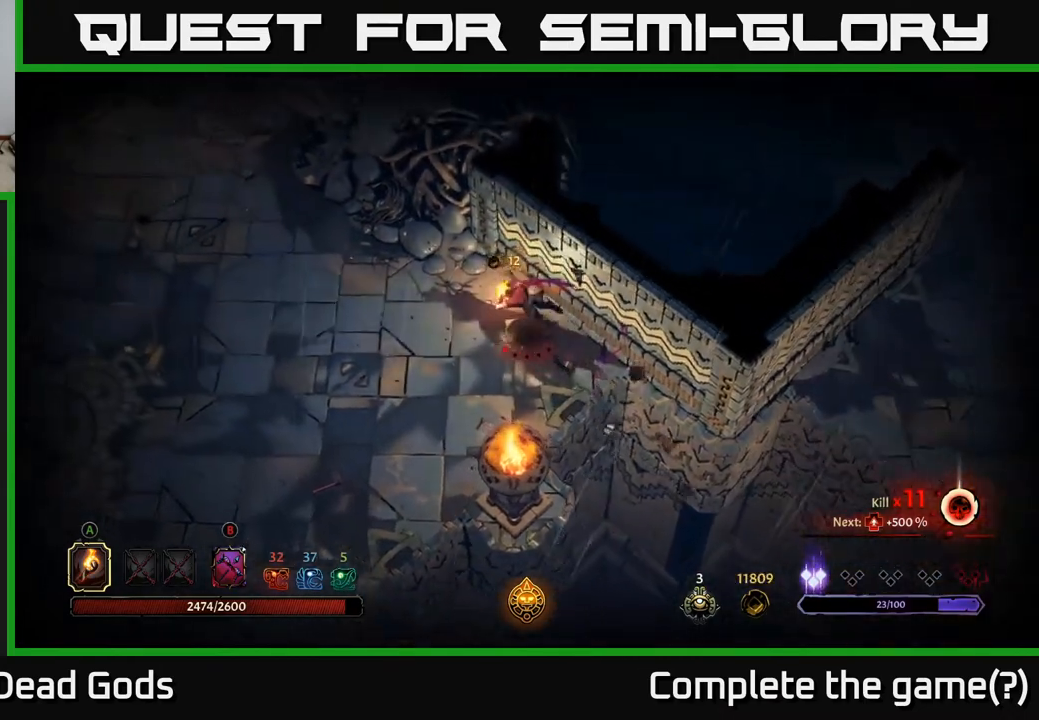
{"buttons": [], "left_stick": "up-left", "right_stick": "center", "events": [[50, "R2", "up"]]}
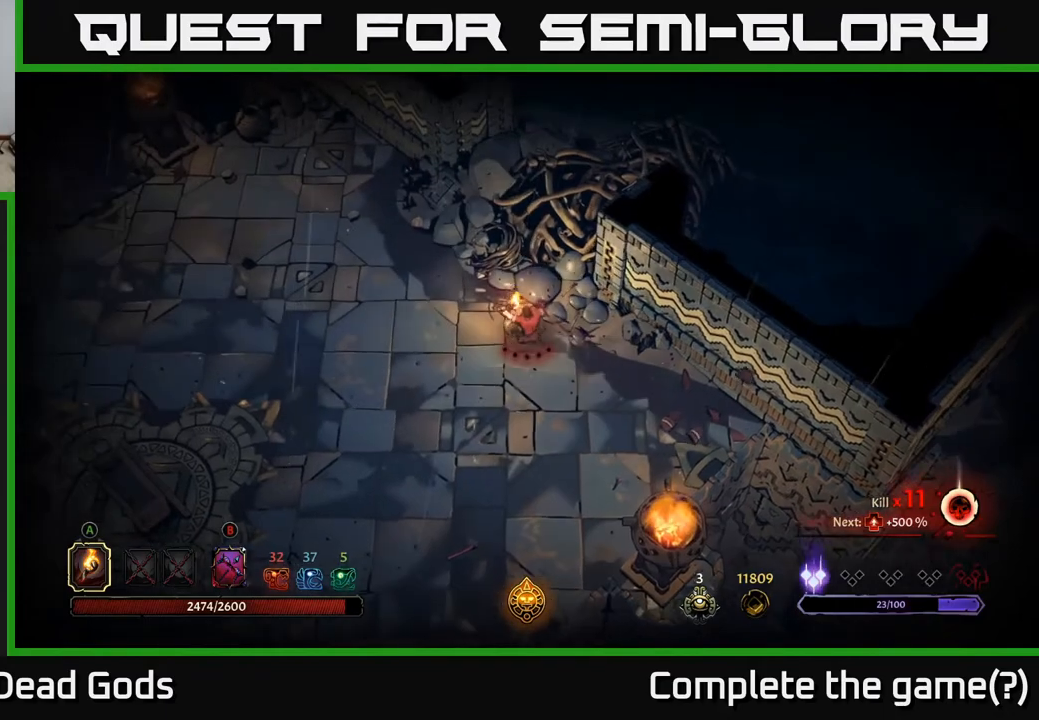
{"buttons": [], "left_stick": "down", "right_stick": "center", "events": [[150, "left_stick", "left"], [333, "left_stick", "down"]]}
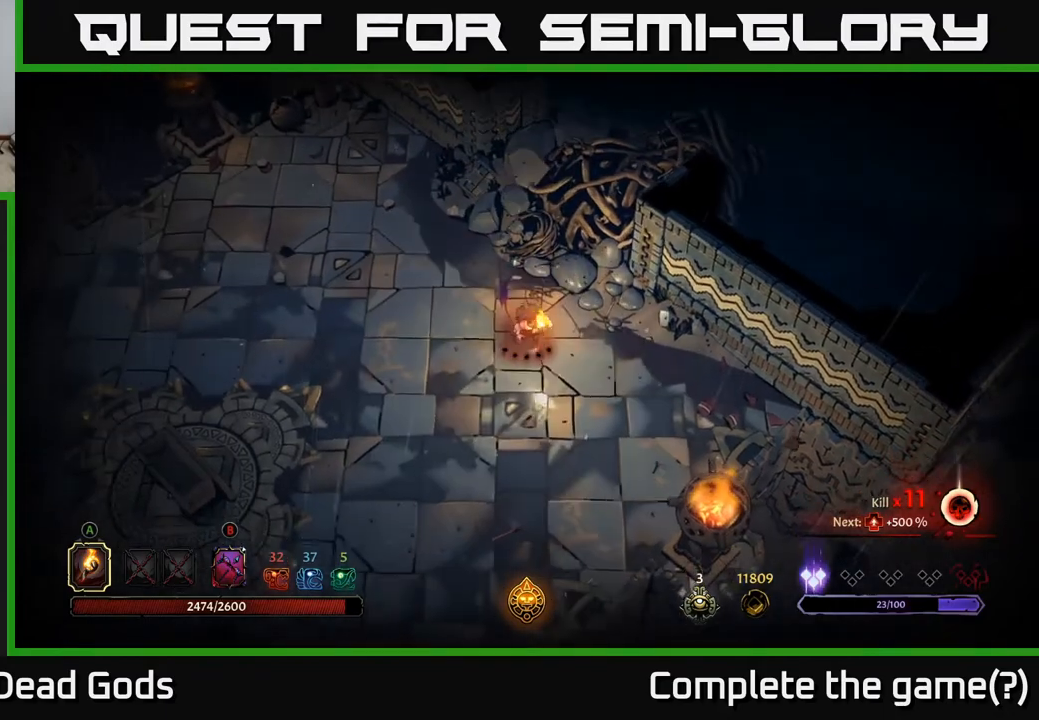
{"buttons": [], "left_stick": "down-left", "right_stick": "center", "events": [[500, "left_stick", "down-left"]]}
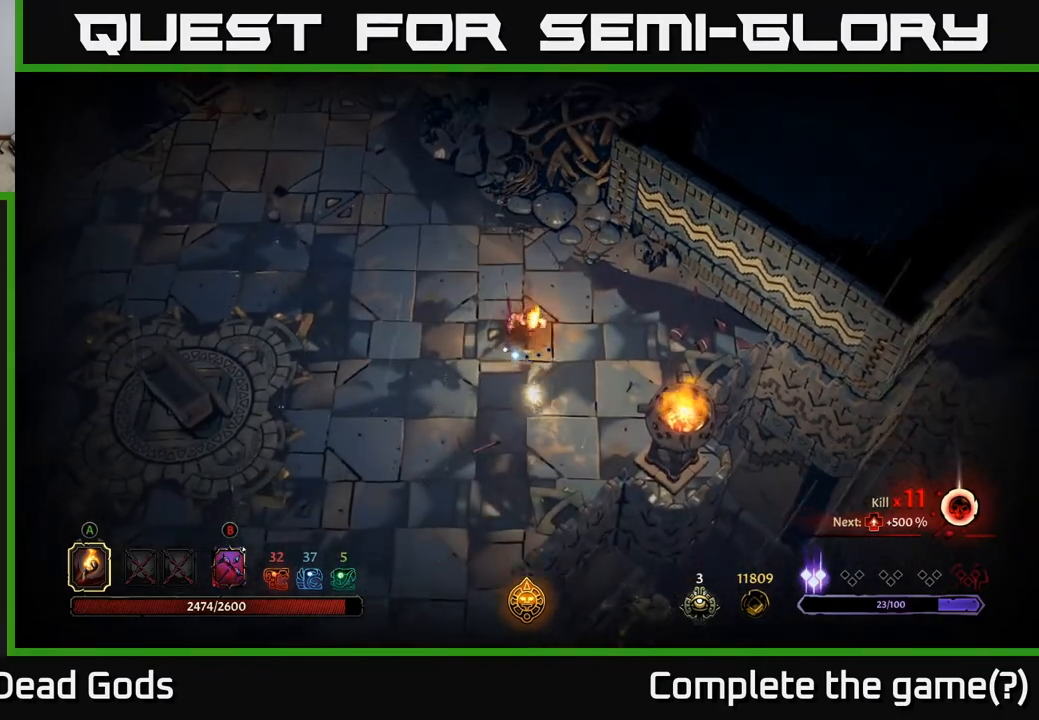
{"buttons": [], "left_stick": "down", "right_stick": "center", "events": [[17, "left_stick", "left"], [350, "left_stick", "down"]]}
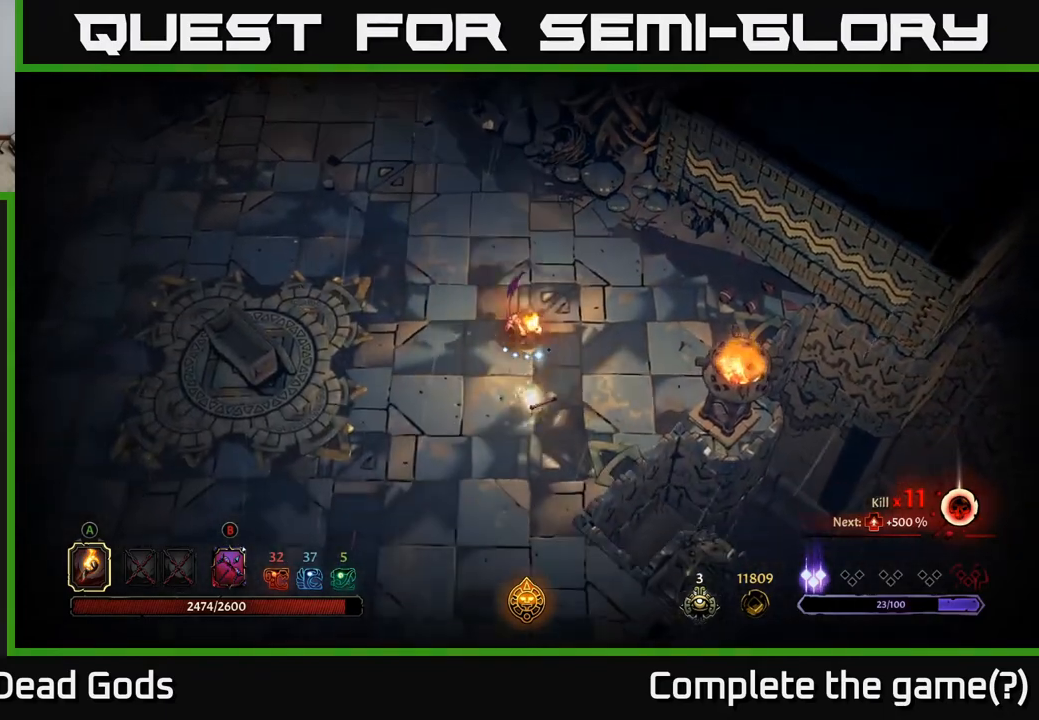
{"buttons": [], "left_stick": "down", "right_stick": "center", "events": []}
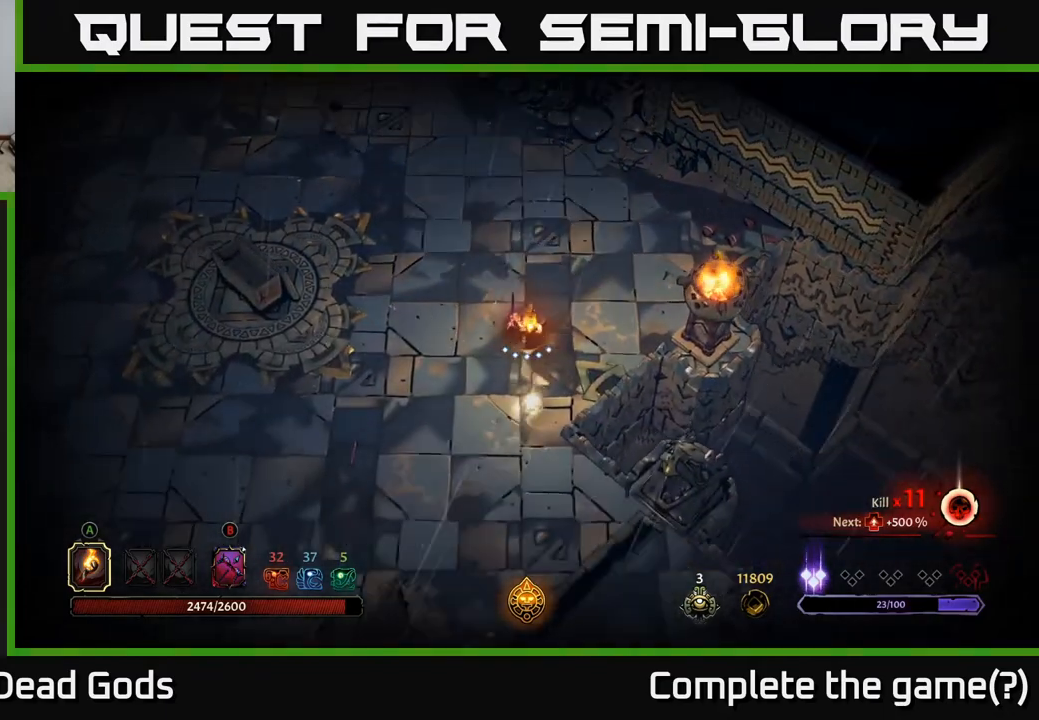
{"buttons": ["R2"], "left_stick": "down-right", "right_stick": "center", "events": [[367, "R2", "down"], [450, "left_stick", "down-right"]]}
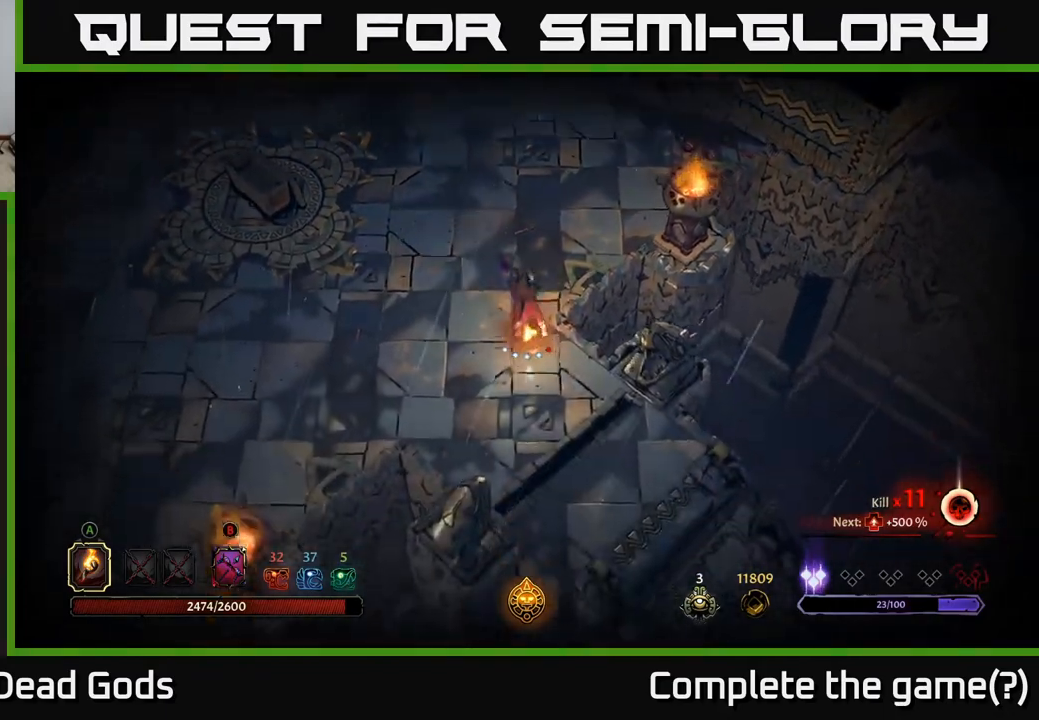
{"buttons": [], "left_stick": "down-right", "right_stick": "center", "events": [[83, "R2", "up"]]}
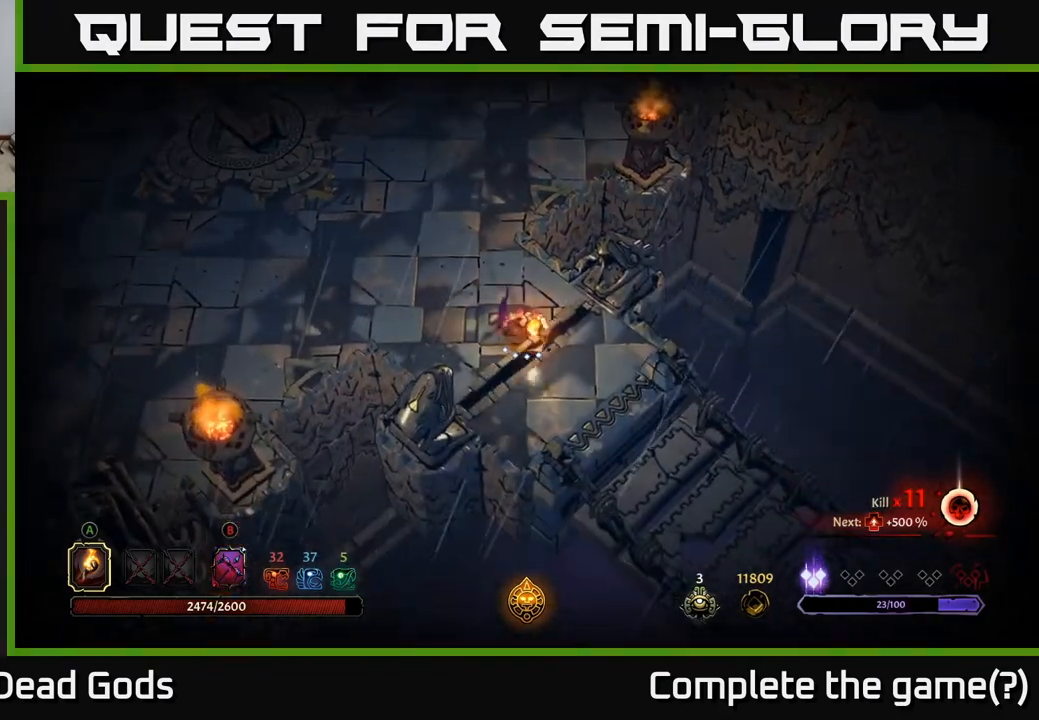
{"buttons": ["R1"], "left_stick": "down-right", "right_stick": "center", "events": [[467, "R1", "down"]]}
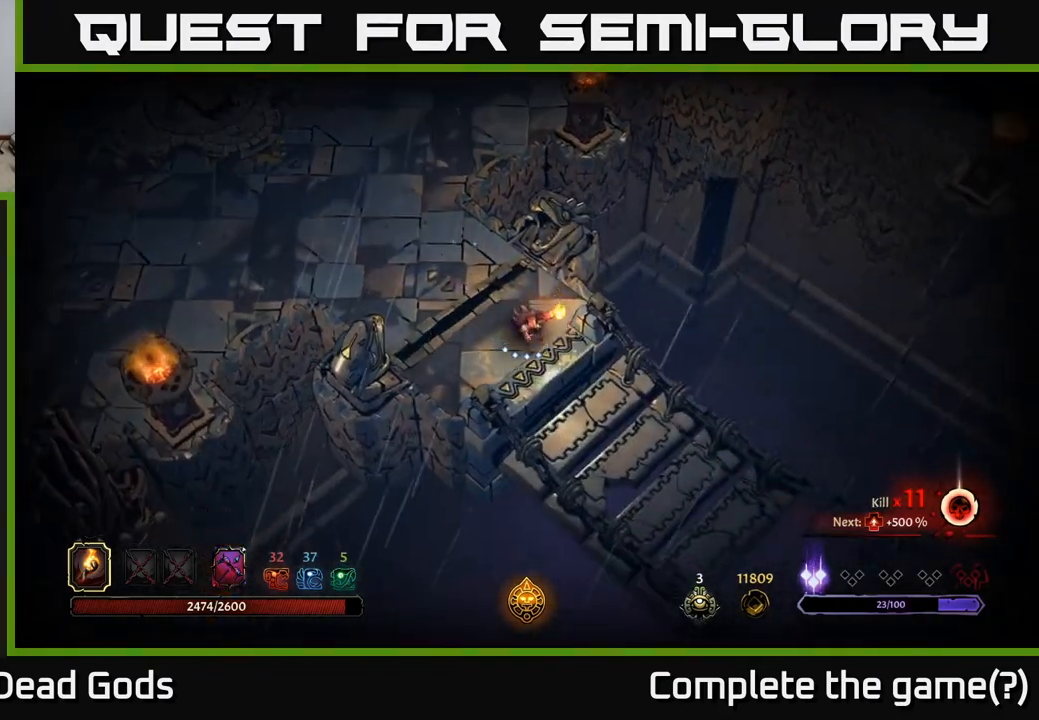
{"buttons": [], "left_stick": "center", "right_stick": "center", "events": [[50, "R1", "up"], [133, "R1", "down"], [217, "R1", "up"], [417, "left_stick", "center"]]}
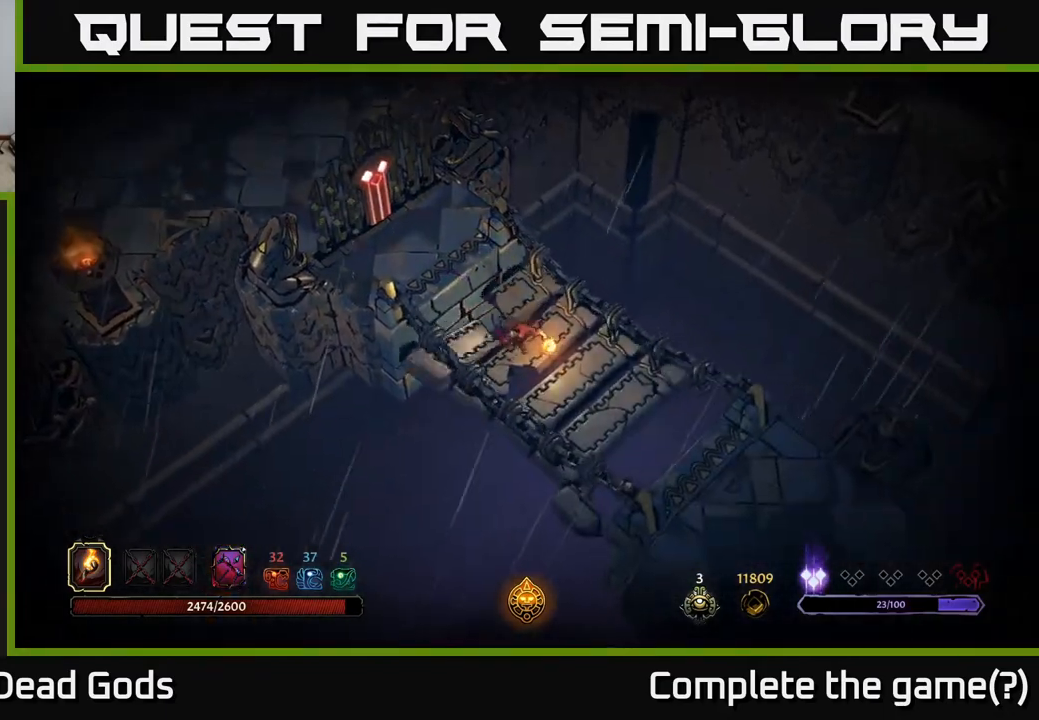
{"buttons": [], "left_stick": "down-right", "right_stick": "center", "events": [[150, "left_stick", "down-right"]]}
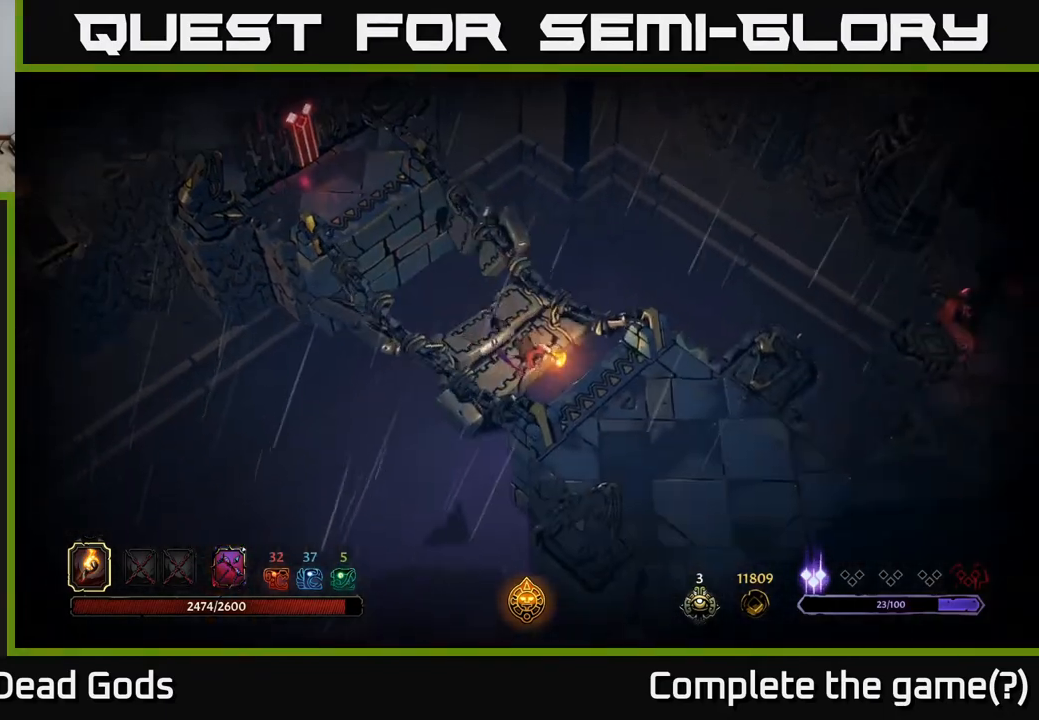
{"buttons": [], "left_stick": "down-right", "right_stick": "center", "events": []}
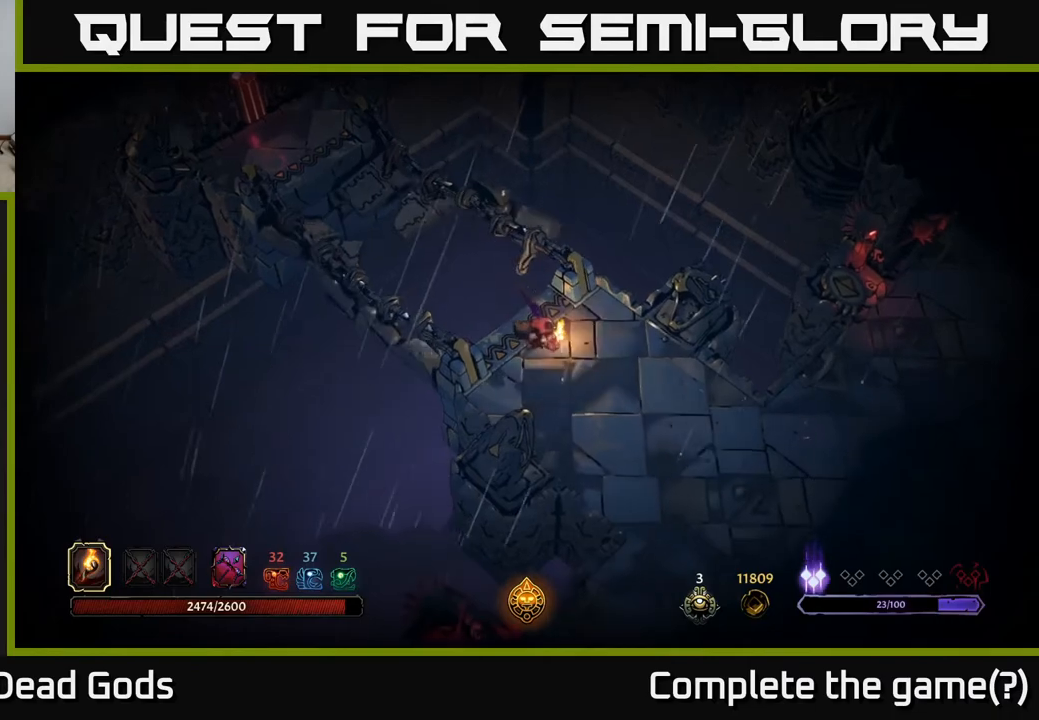
{"buttons": [], "left_stick": "down-right", "right_stick": "center", "events": []}
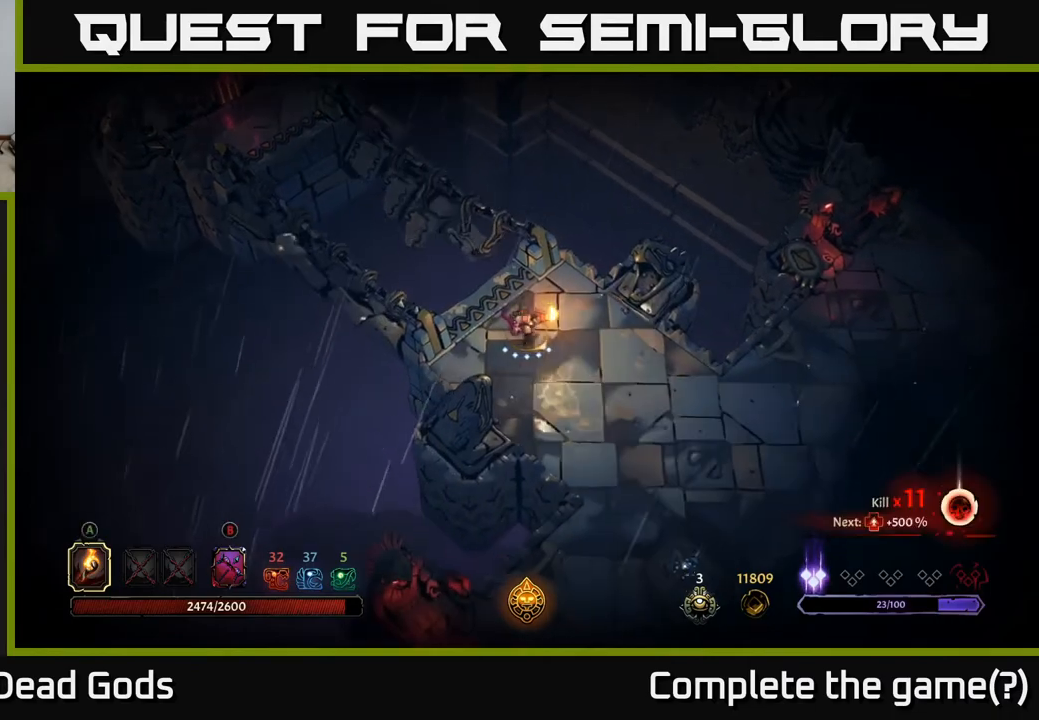
{"buttons": [], "left_stick": "down-right", "right_stick": "center", "events": []}
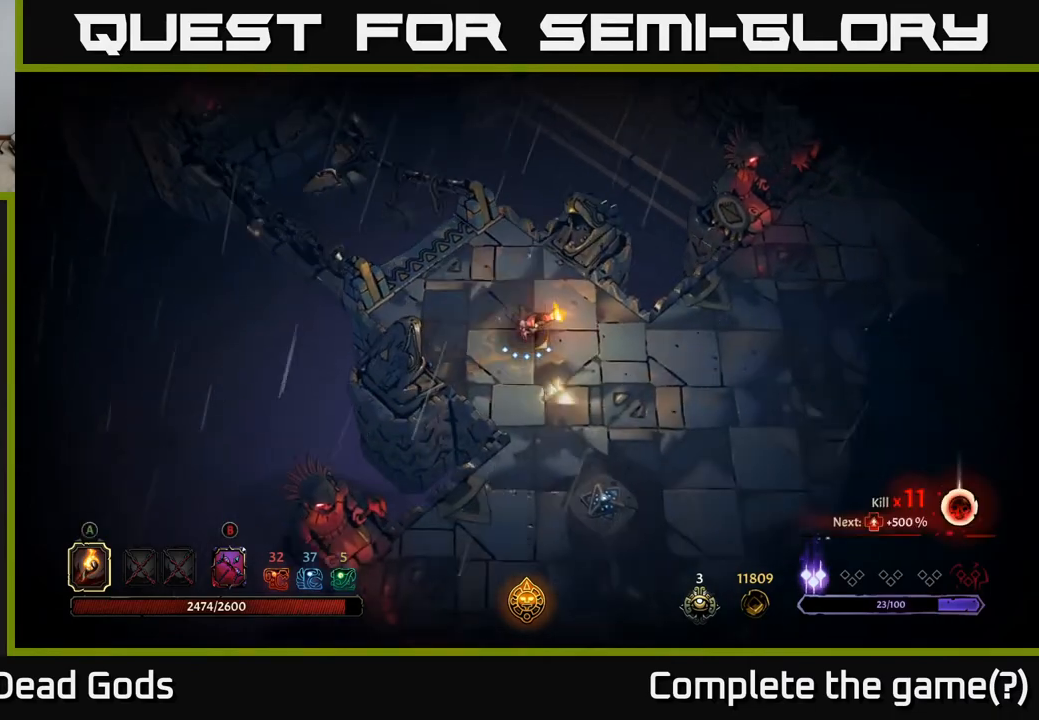
{"buttons": [], "left_stick": "down-right", "right_stick": "center", "events": []}